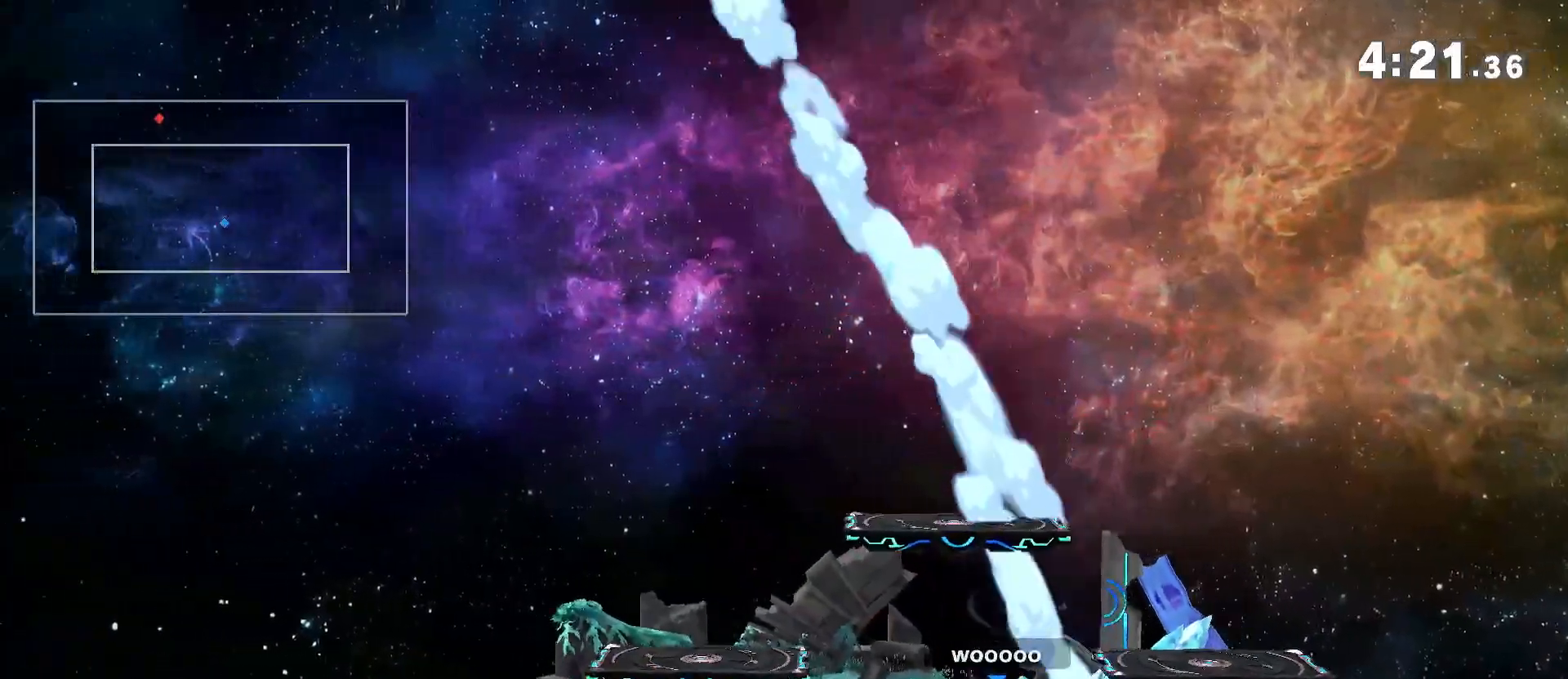
Gameplay with a controller (Nintendo layout); each line is a JSON object with the inputs held at the frame after it. "events" lists button and stick changes between this image and that frame as [ms after this image, input, new state], when the widget could be followed in between. Not read: DPAD_DOWN DPAD_UP L3 R3.
{"buttons": [], "left_stick": "center", "right_stick": "center", "events": [[83, "A", "down"], [83, "left_stick", "center"], [150, "A", "up"], [267, "A", "down"], [317, "A", "up"], [383, "A", "down"], [483, "A", "up"]]}
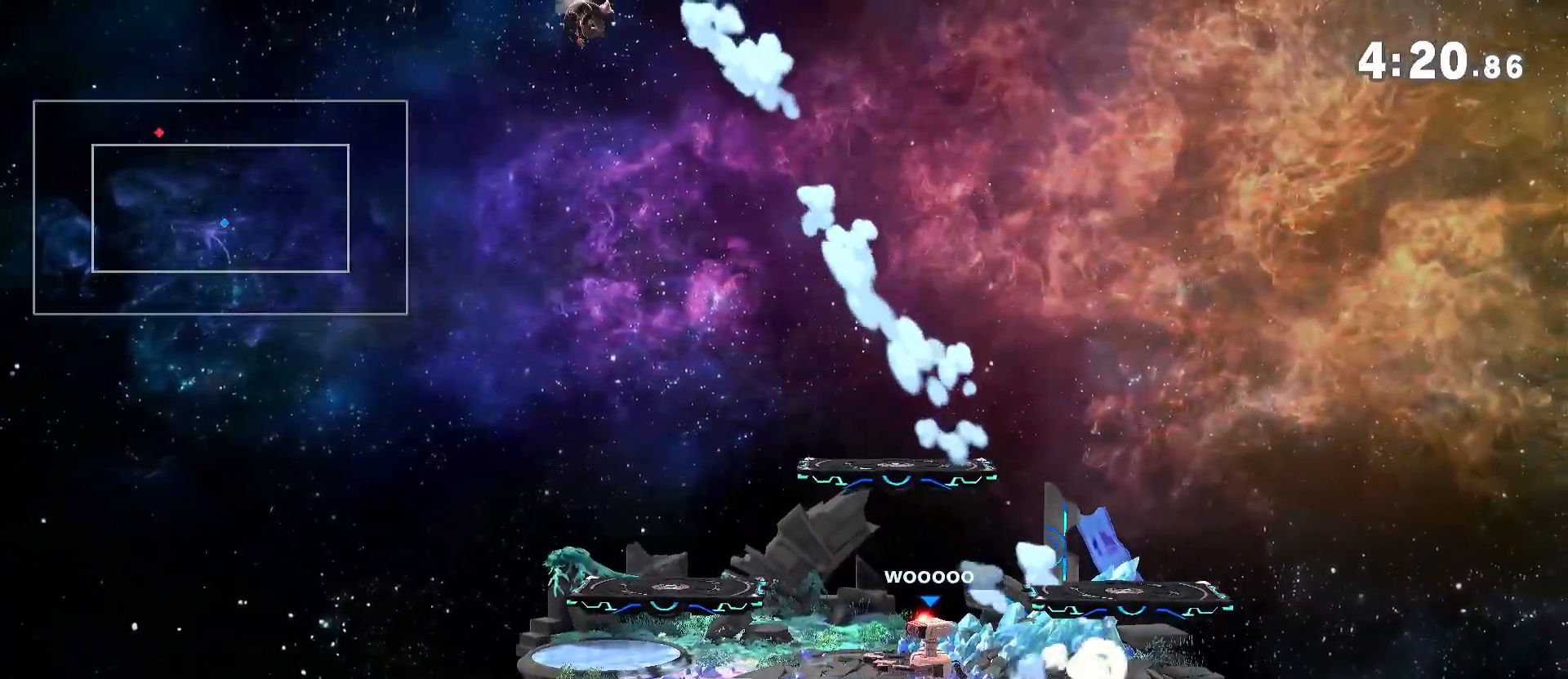
{"buttons": [], "left_stick": "center", "right_stick": "center", "events": []}
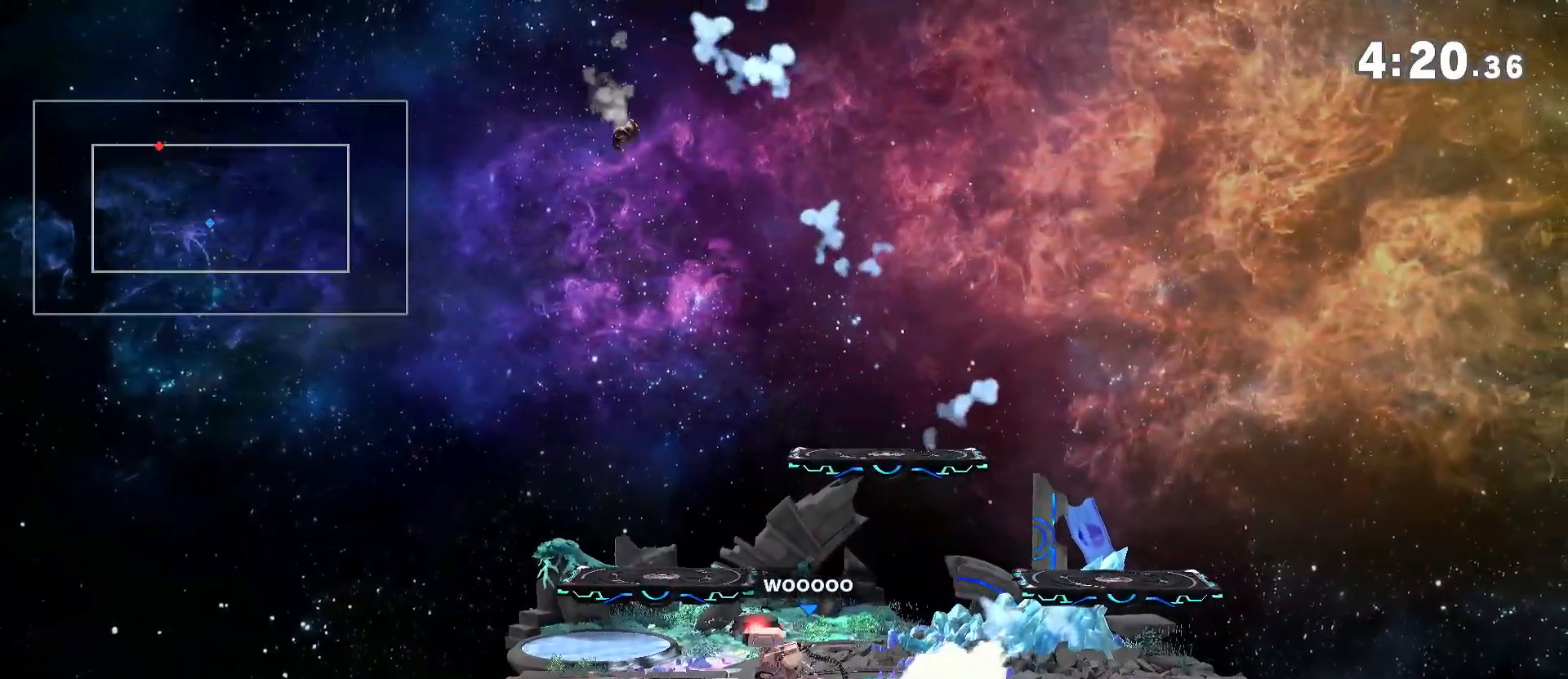
{"buttons": [], "left_stick": "center", "right_stick": "center", "events": [[83, "A", "down"], [183, "A", "up"], [283, "A", "down"], [400, "A", "up"]]}
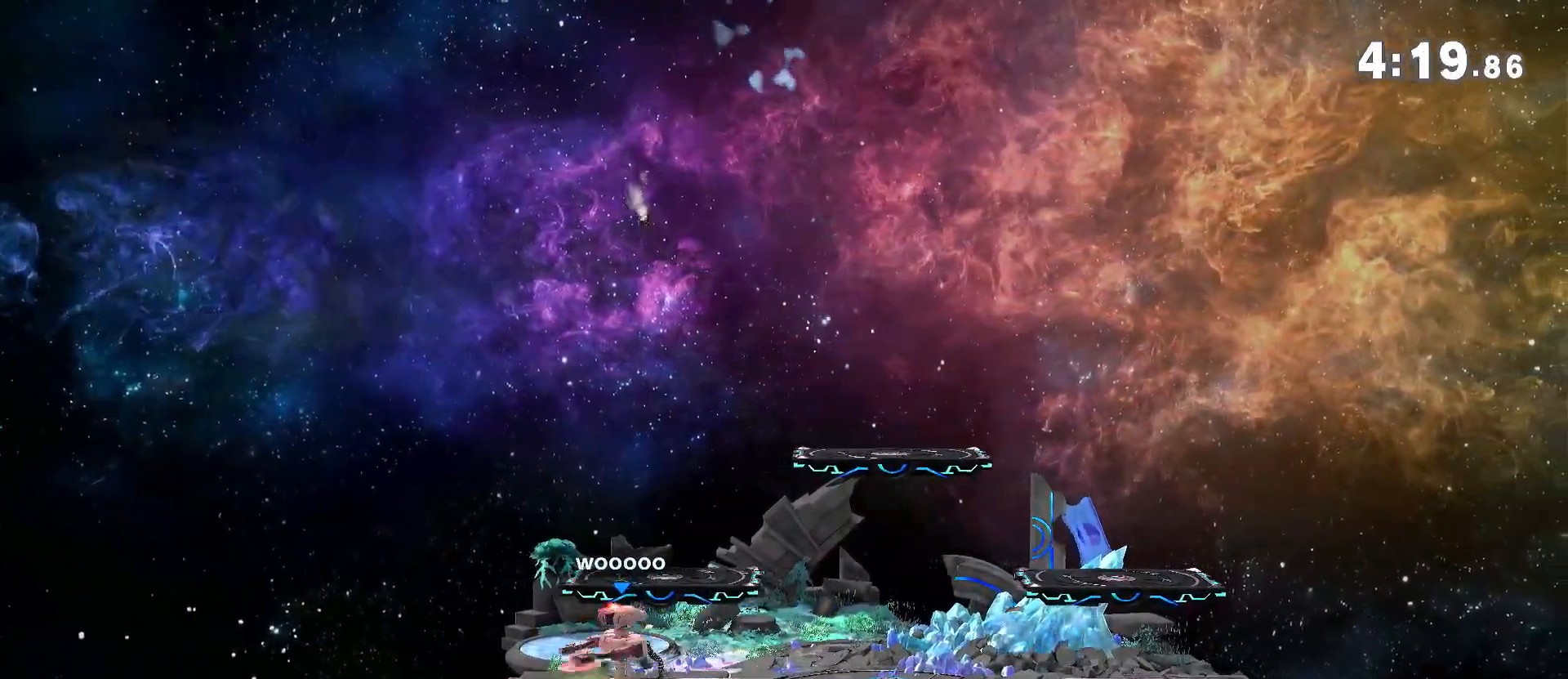
{"buttons": [], "left_stick": "center", "right_stick": "center", "events": []}
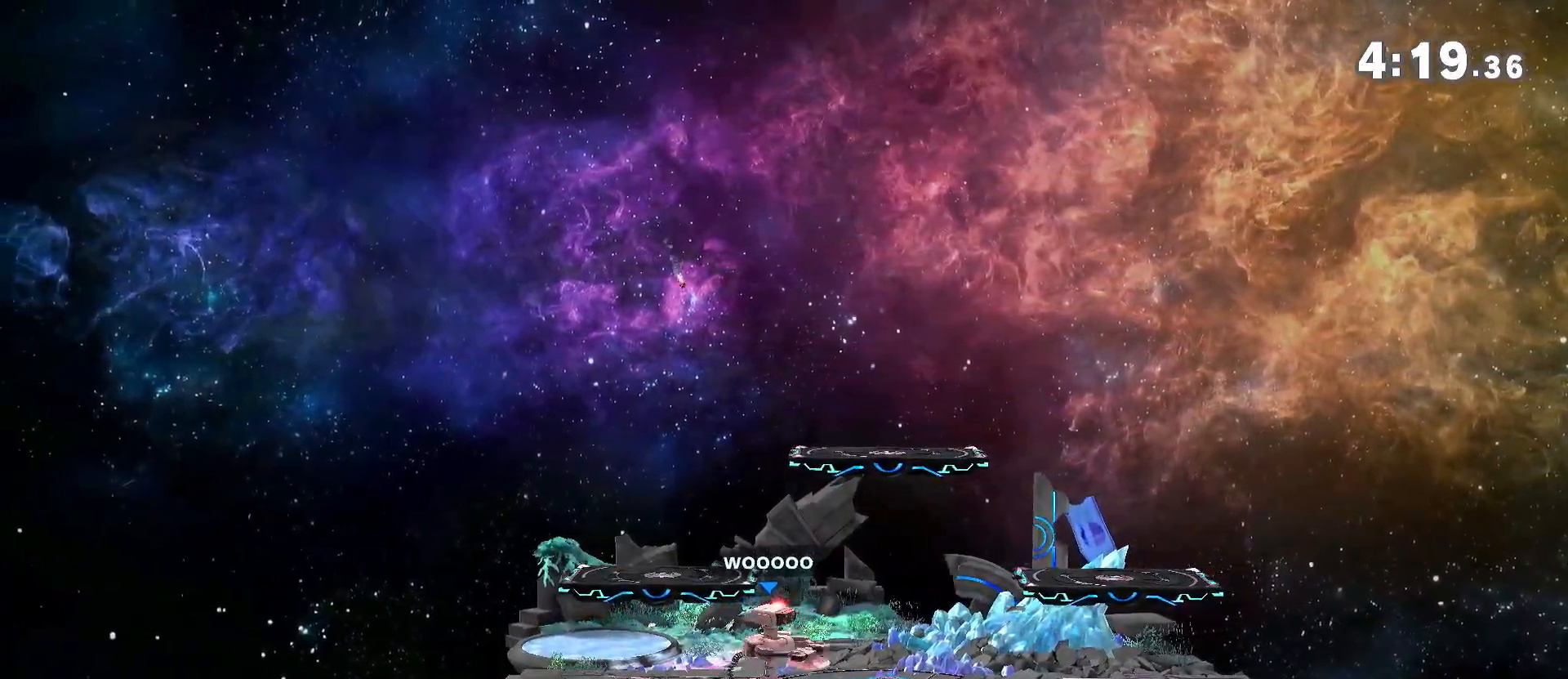
{"buttons": [], "left_stick": "center", "right_stick": "center", "events": []}
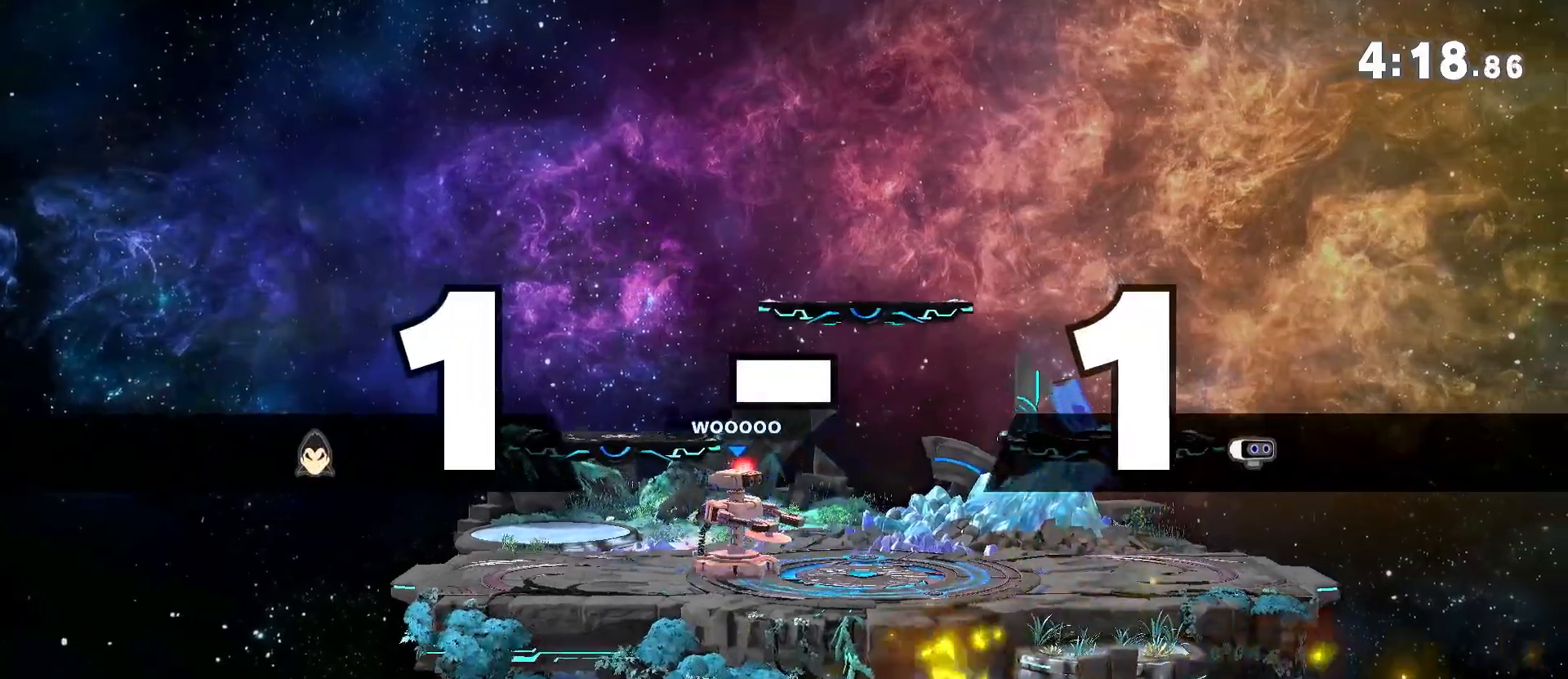
{"buttons": [], "left_stick": "center", "right_stick": "center", "events": []}
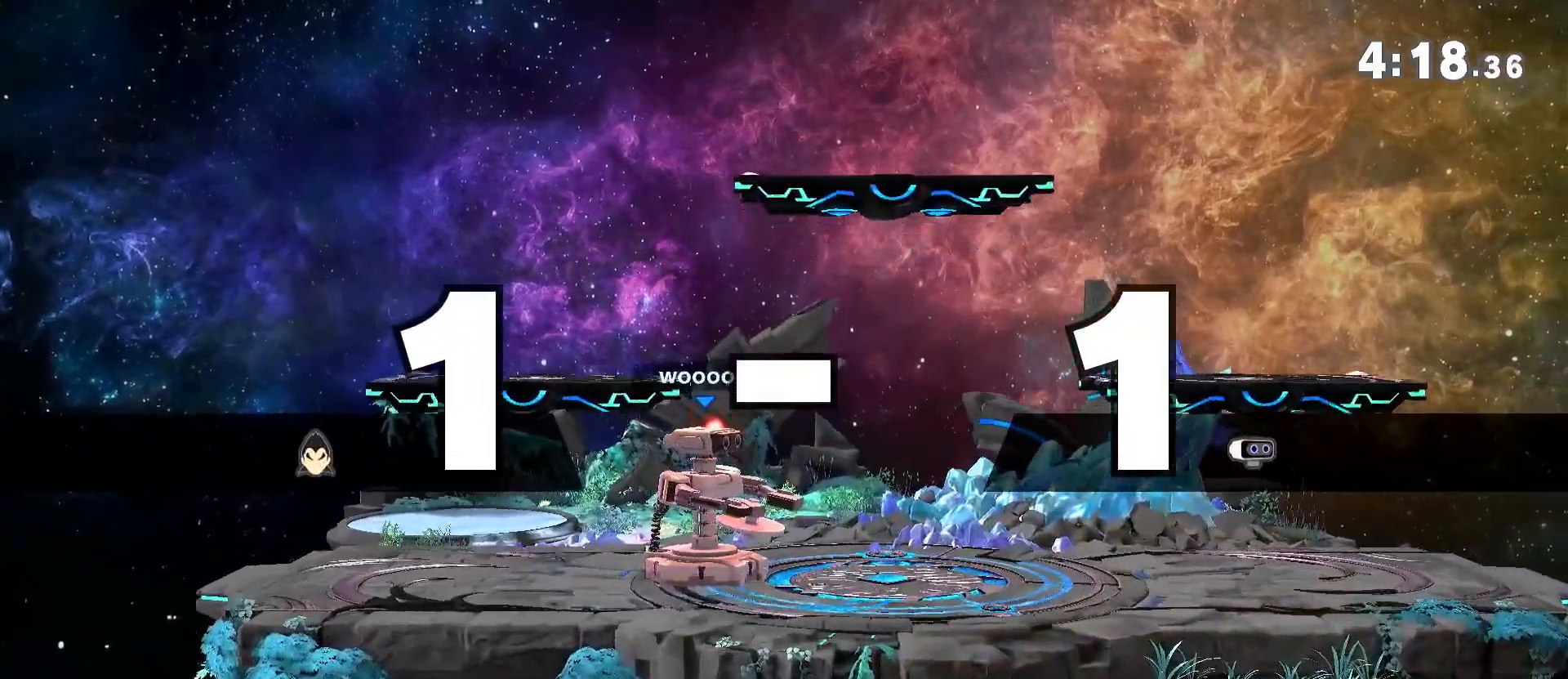
{"buttons": [], "left_stick": "center", "right_stick": "center", "events": []}
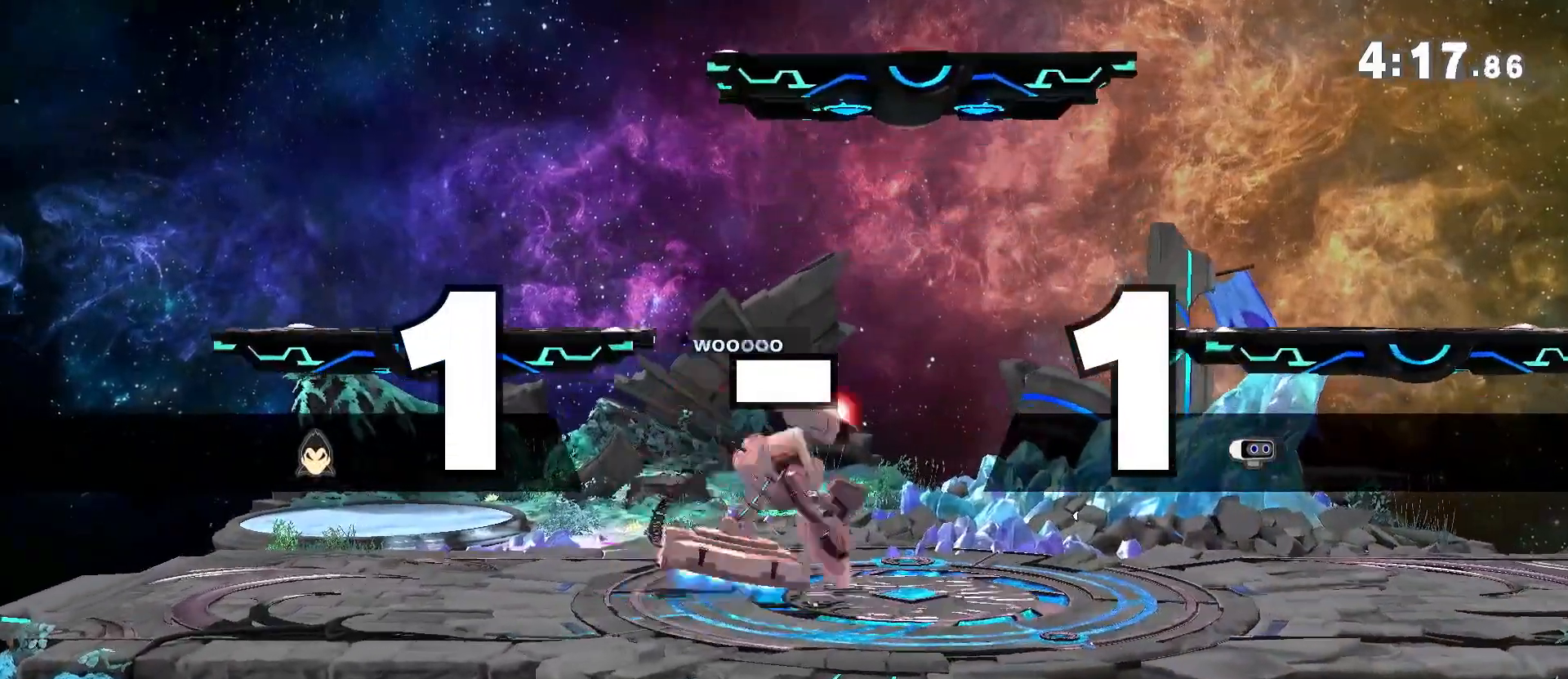
{"buttons": [], "left_stick": "center", "right_stick": "center", "events": []}
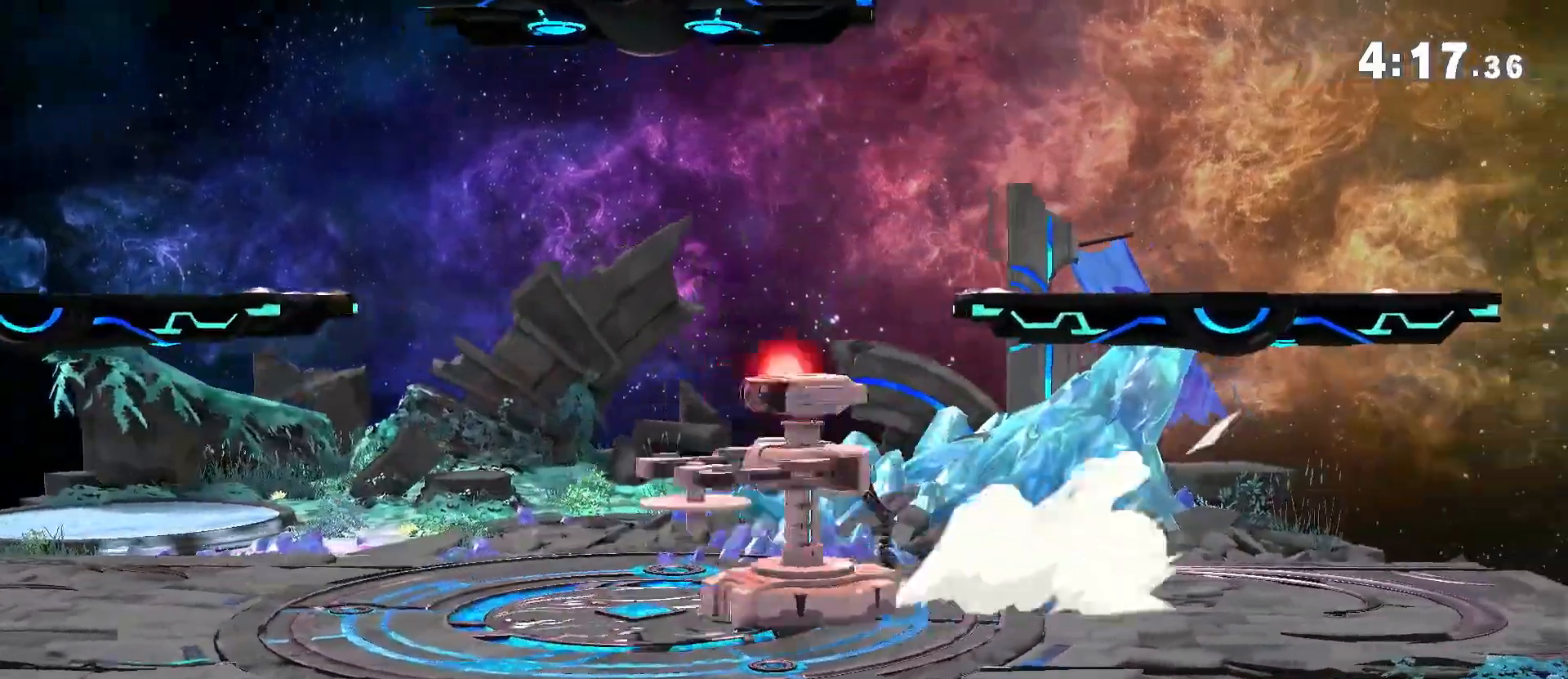
{"buttons": [], "left_stick": "right", "right_stick": "center", "events": [[150, "left_stick", "down"], [317, "left_stick", "center"], [417, "left_stick", "right"]]}
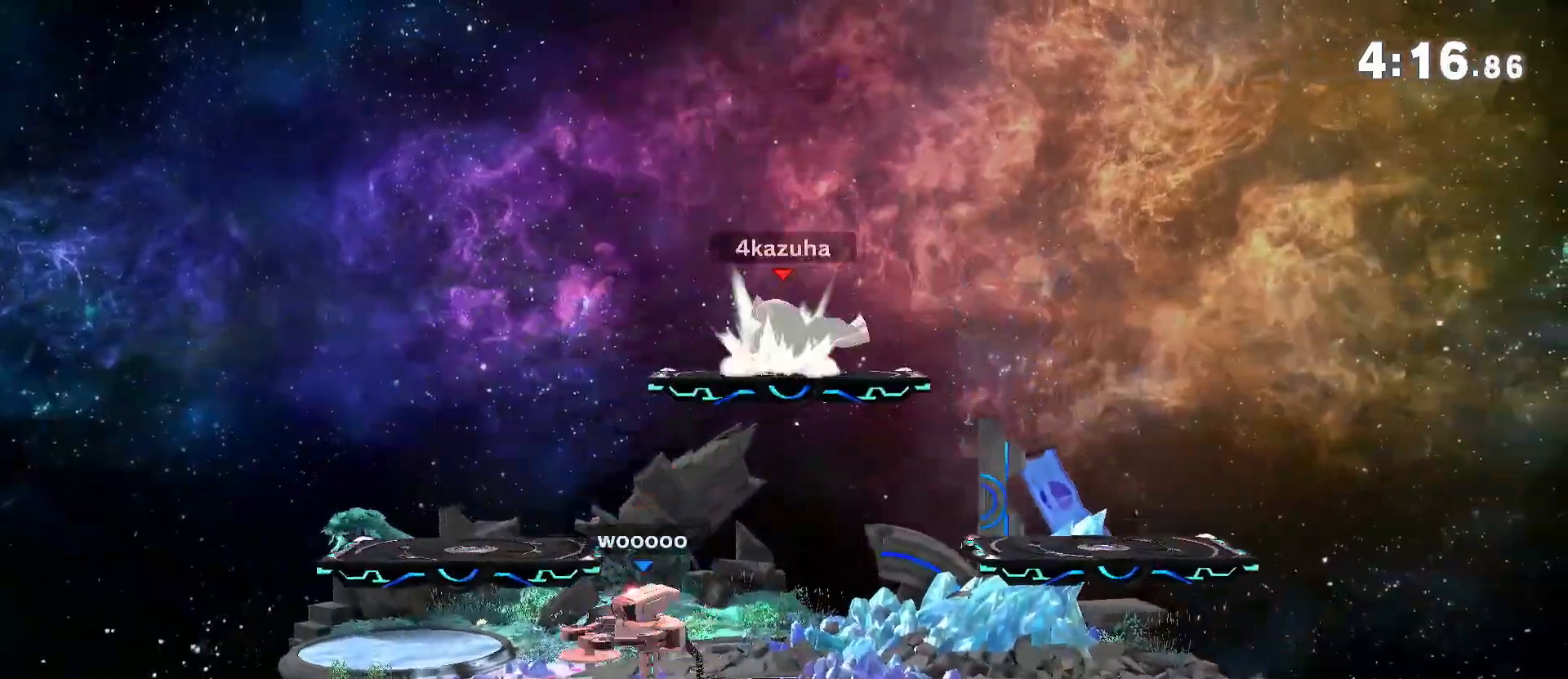
{"buttons": [], "left_stick": "left", "right_stick": "center", "events": [[50, "left_stick", "center"], [133, "left_stick", "right"], [250, "left_stick", "down"], [350, "left_stick", "center"], [417, "left_stick", "left"]]}
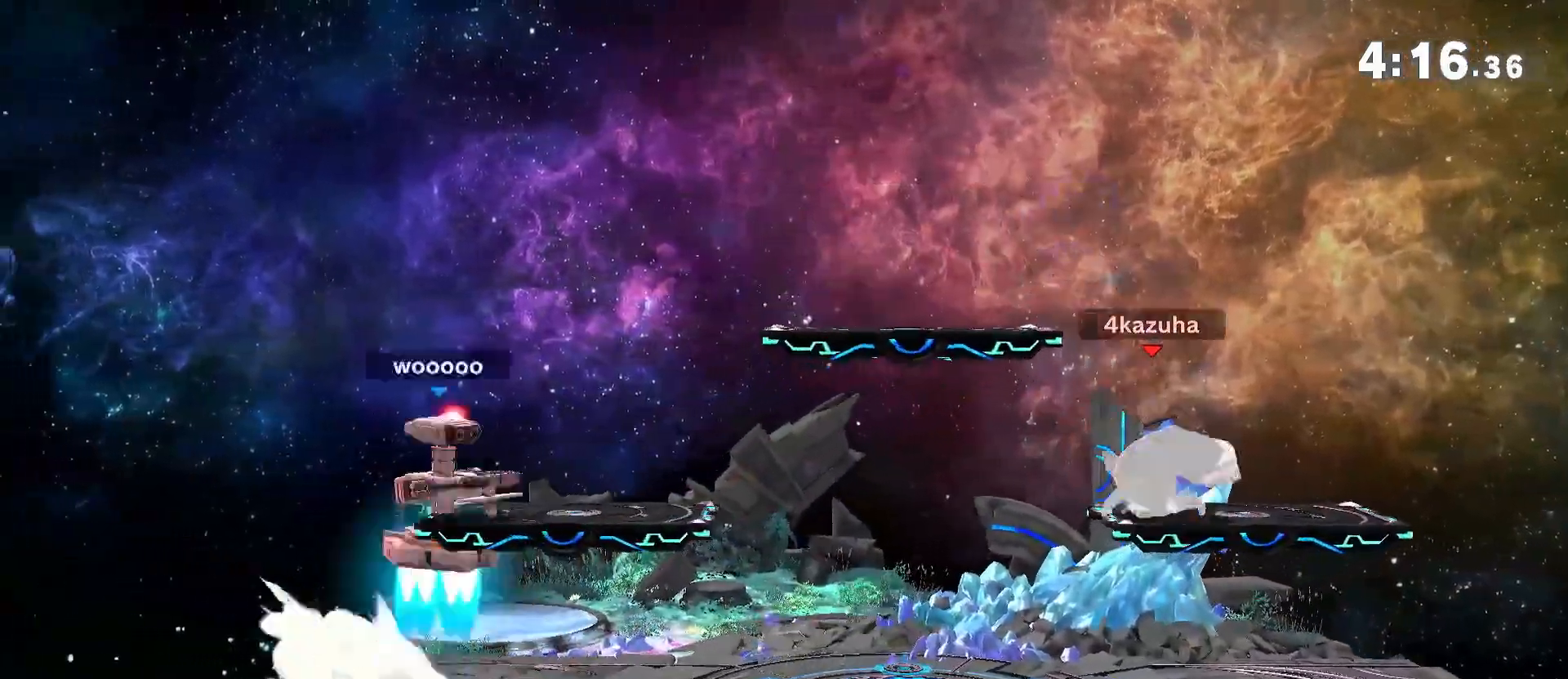
{"buttons": [], "left_stick": "center", "right_stick": "center", "events": [[183, "left_stick", "down"], [283, "left_stick", "center"], [350, "left_stick", "left"], [483, "left_stick", "center"]]}
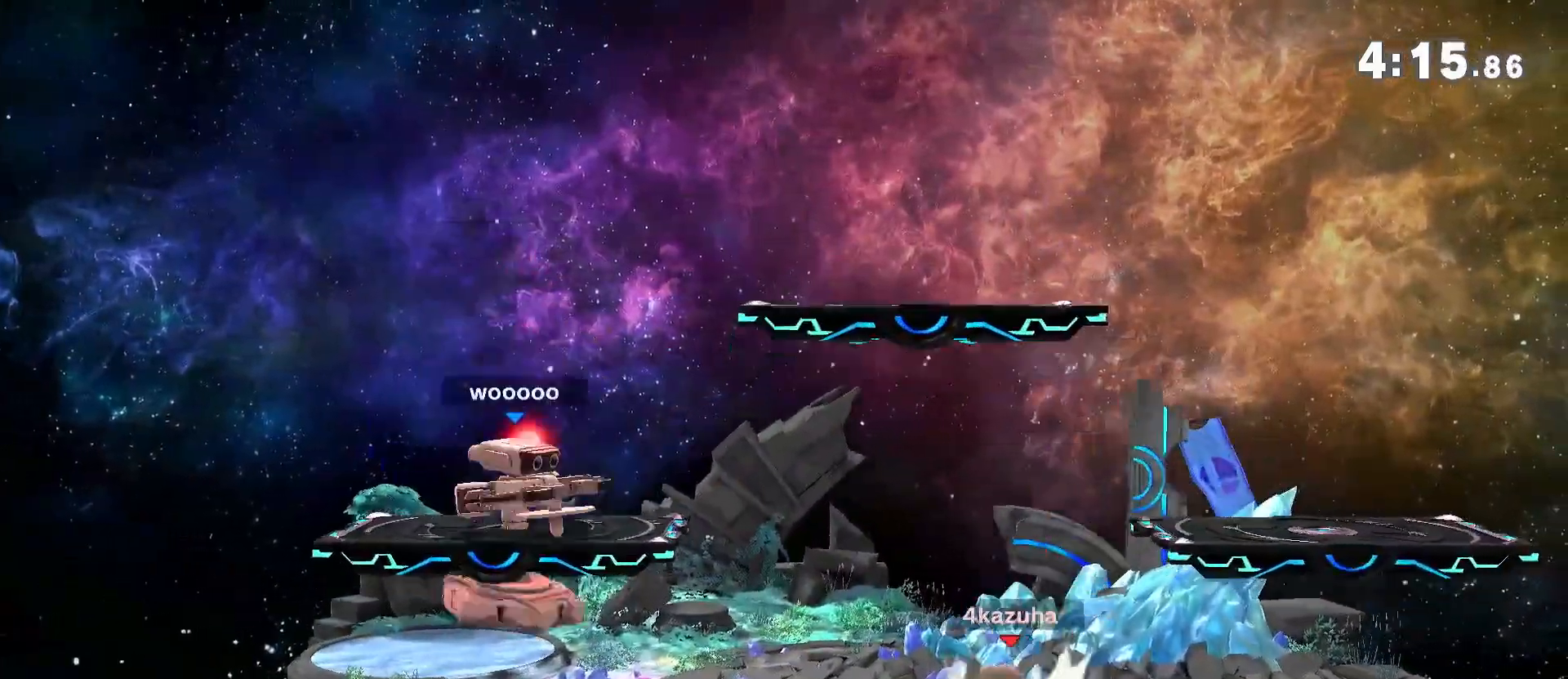
{"buttons": [], "left_stick": "right", "right_stick": "center", "events": [[50, "left_stick", "left"], [83, "Y", "down"], [217, "Y", "up"], [300, "Y", "down"], [333, "right_stick", "left"], [367, "left_stick", "right"], [383, "Y", "up"], [417, "right_stick", "center"]]}
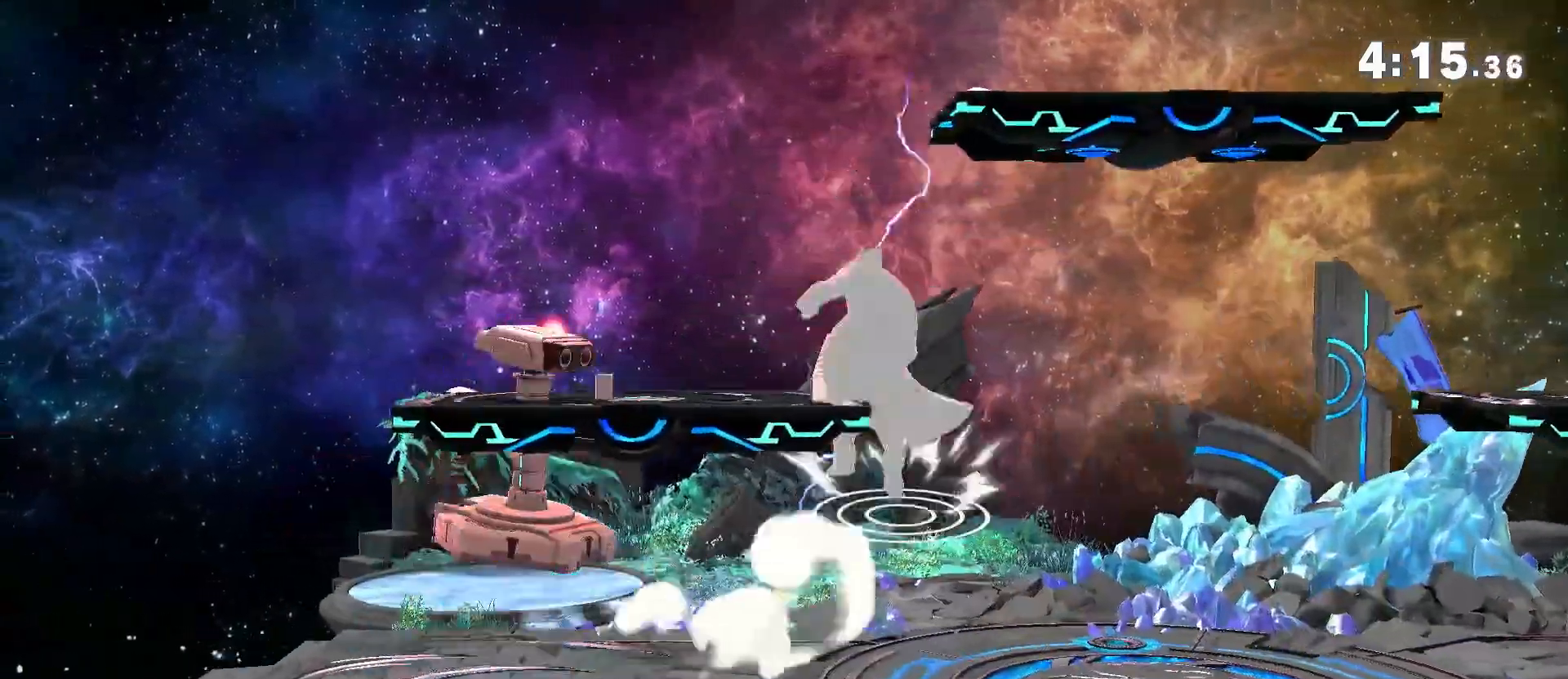
{"buttons": [], "left_stick": "right", "right_stick": "center", "events": [[50, "left_stick", "up-right"], [150, "left_stick", "center"], [200, "left_stick", "down"], [267, "left_stick", "center"], [417, "left_stick", "right"]]}
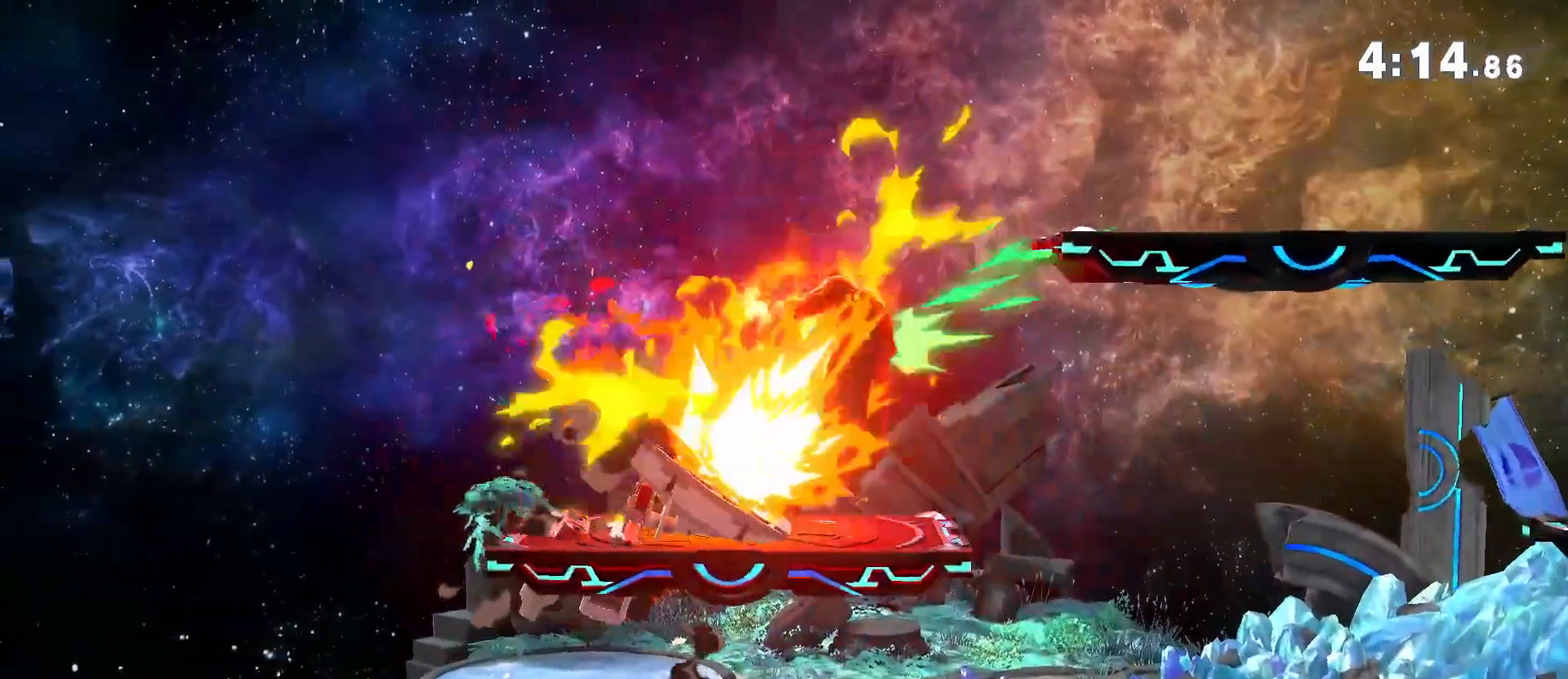
{"buttons": [], "left_stick": "center", "right_stick": "center", "events": [[283, "left_stick", "center"], [383, "R1", "down"], [450, "R1", "up"]]}
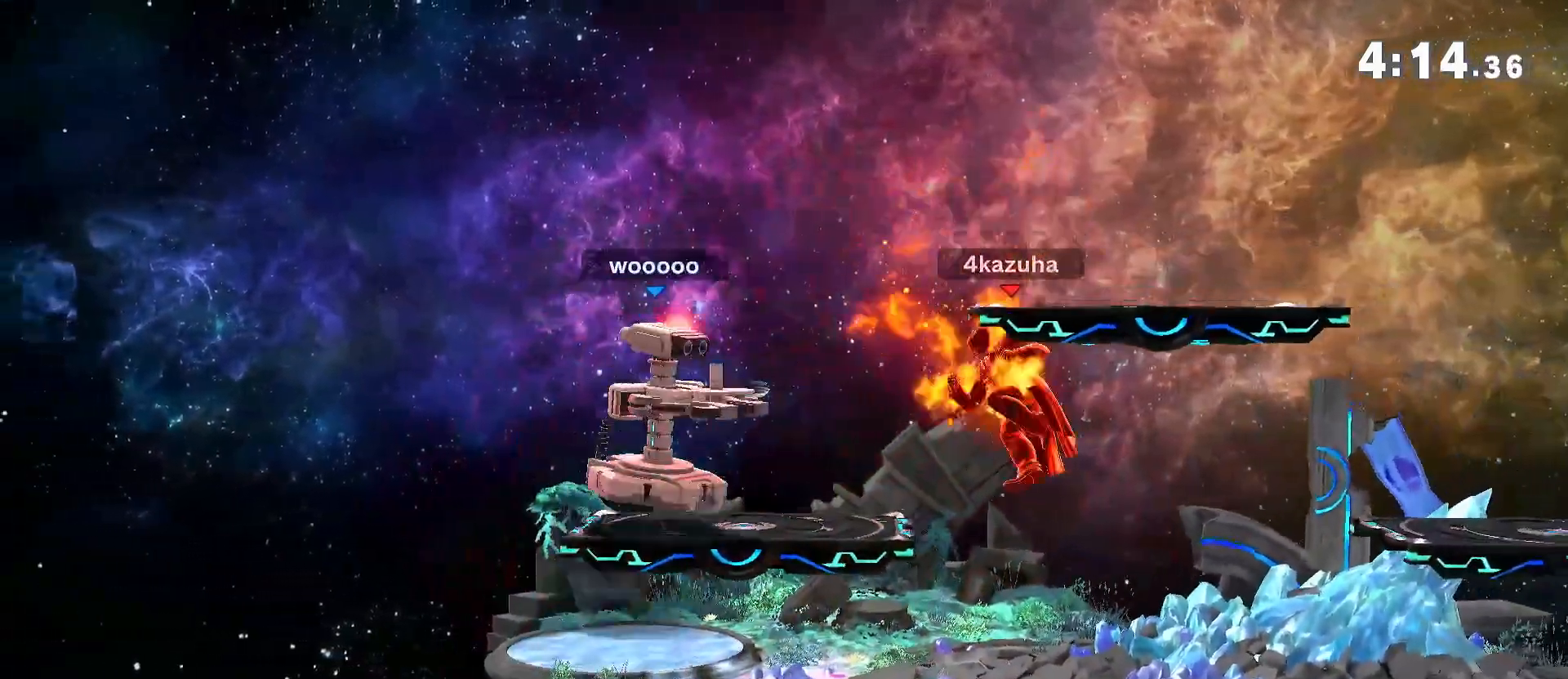
{"buttons": [], "left_stick": "down-left", "right_stick": "center", "events": [[317, "left_stick", "down"], [383, "A", "down"], [383, "left_stick", "down-left"], [433, "A", "up"]]}
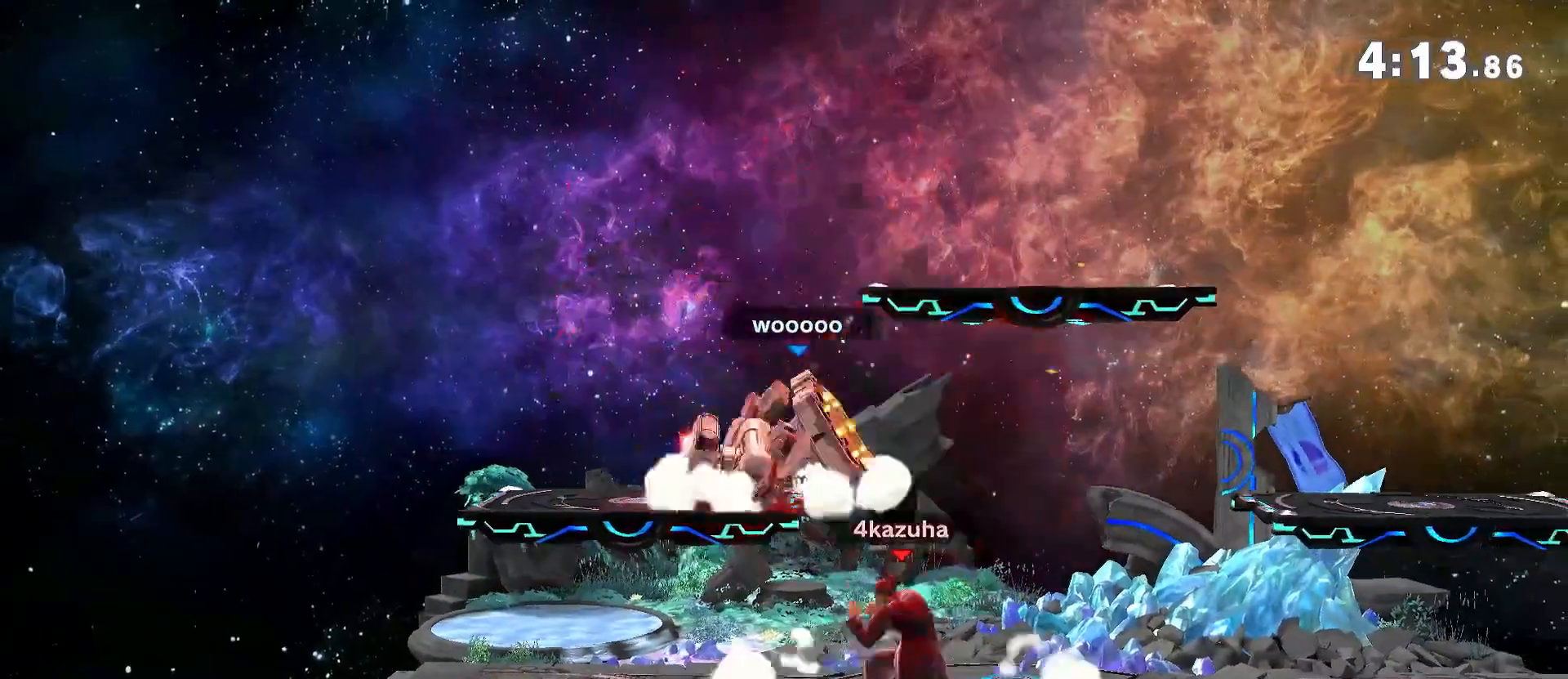
{"buttons": [], "left_stick": "right", "right_stick": "center", "events": [[17, "left_stick", "center"], [450, "left_stick", "right"]]}
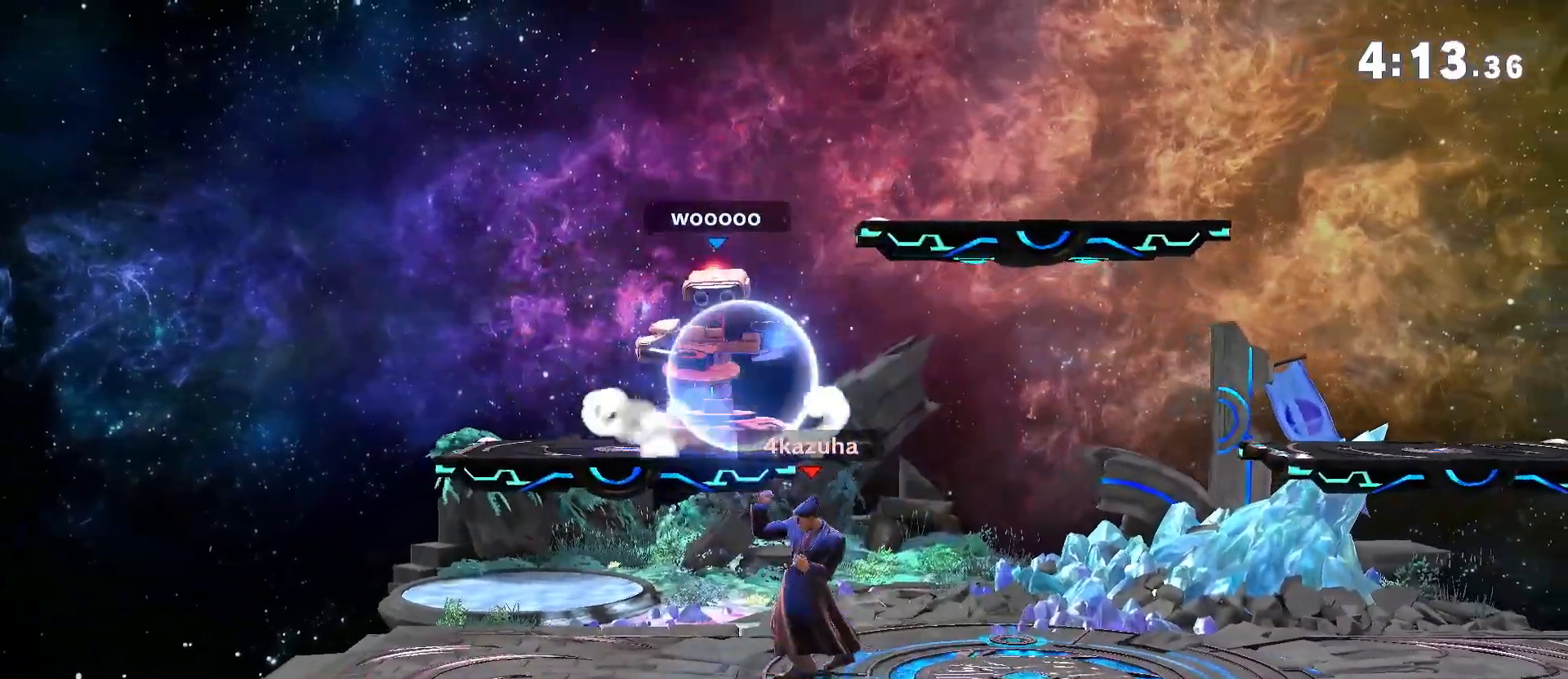
{"buttons": ["Y"], "left_stick": "up", "right_stick": "center", "events": [[50, "Y", "down"], [117, "left_stick", "left"], [233, "Y", "up"], [233, "left_stick", "right"], [300, "left_stick", "up"], [317, "Y", "down"]]}
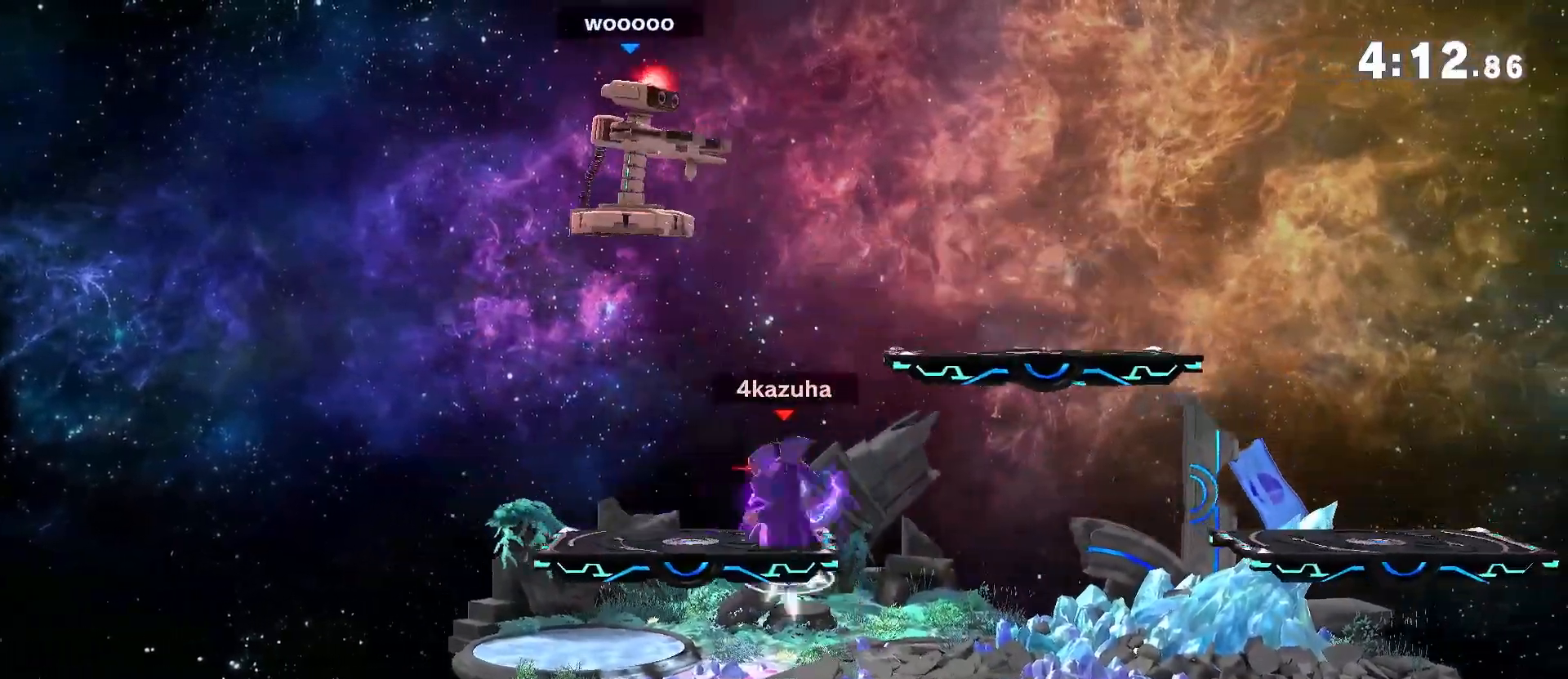
{"buttons": [], "left_stick": "center", "right_stick": "center", "events": [[17, "A", "down"], [17, "left_stick", "left"], [50, "Y", "up"], [83, "A", "up"], [350, "left_stick", "down"], [450, "left_stick", "center"]]}
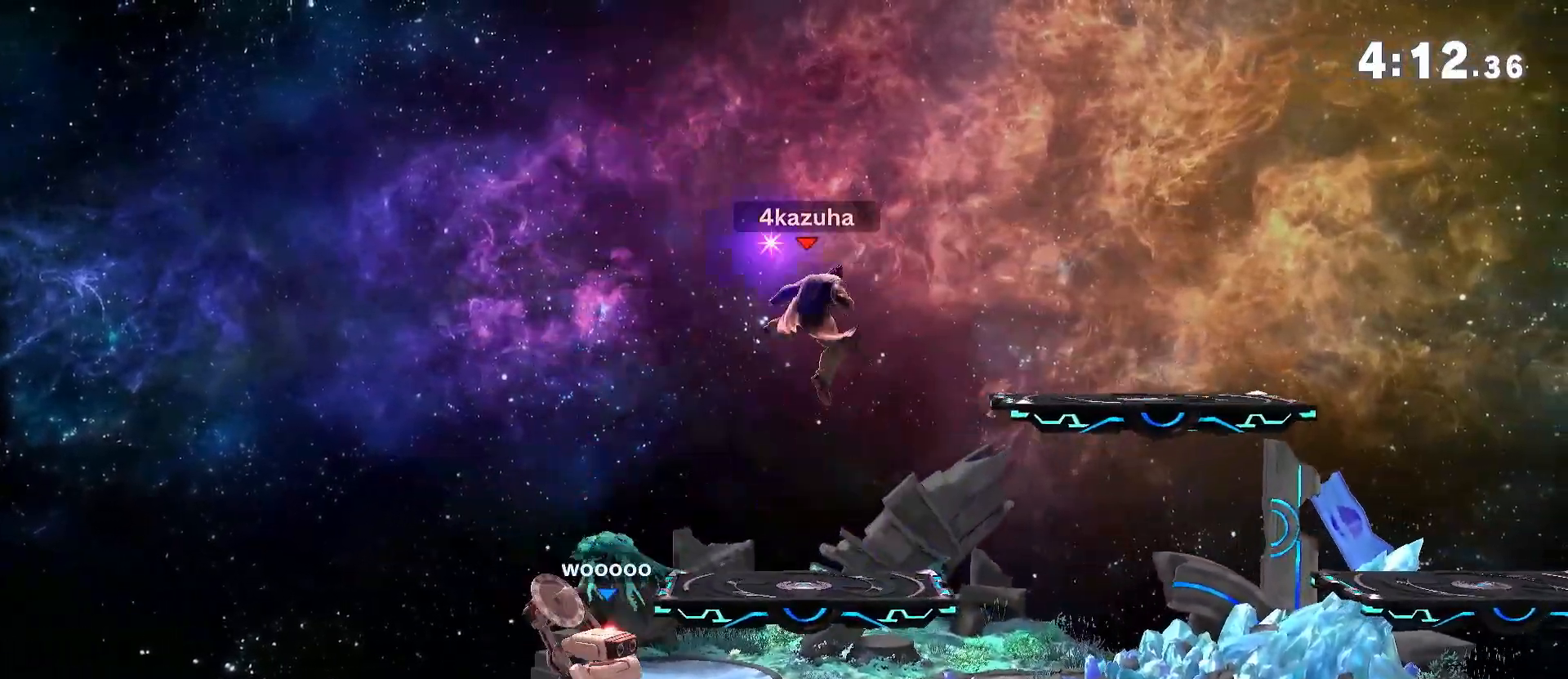
{"buttons": [], "left_stick": "down", "right_stick": "center", "events": [[33, "left_stick", "right"], [117, "left_stick", "center"], [183, "left_stick", "right"], [483, "left_stick", "down"]]}
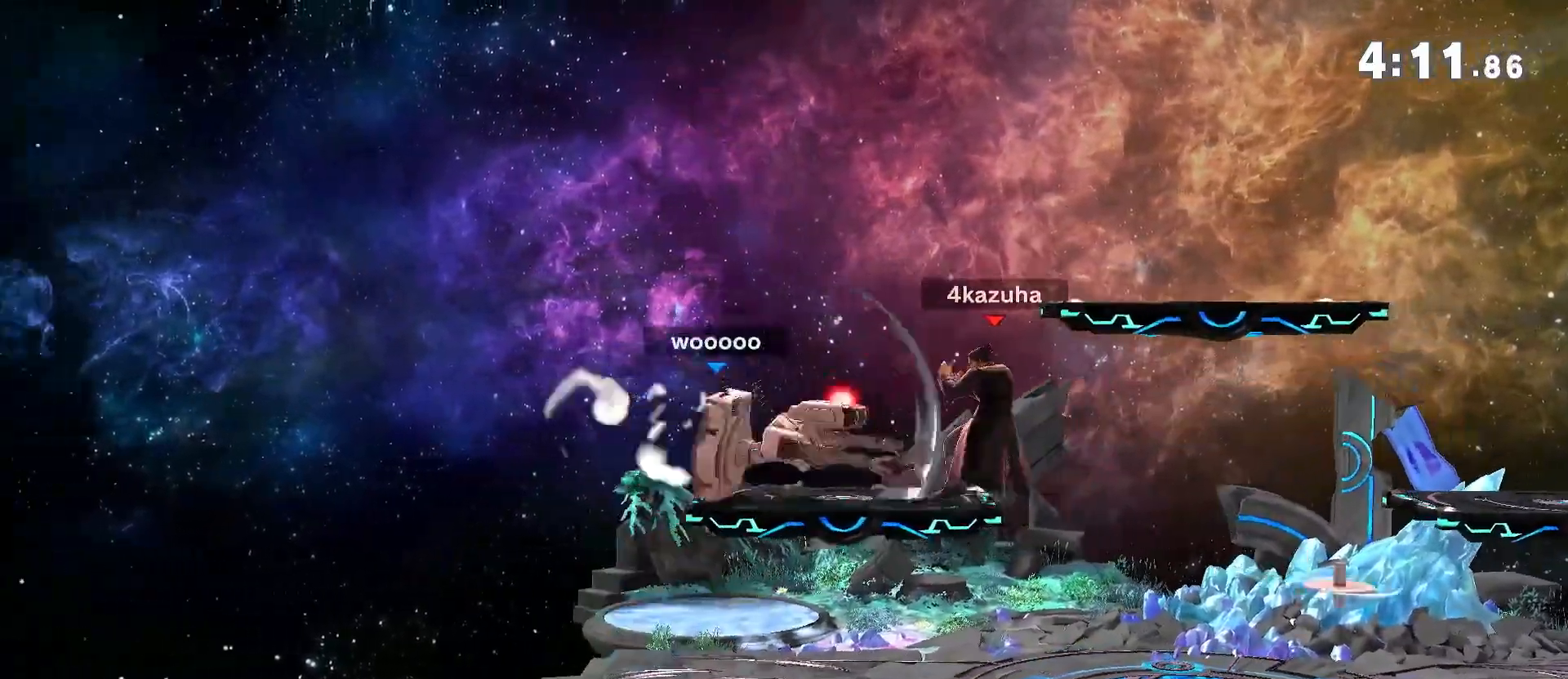
{"buttons": ["R1"], "left_stick": "center", "right_stick": "center", "events": [[117, "left_stick", "center"], [250, "left_stick", "left"], [367, "left_stick", "down"], [417, "R1", "down"], [450, "left_stick", "center"]]}
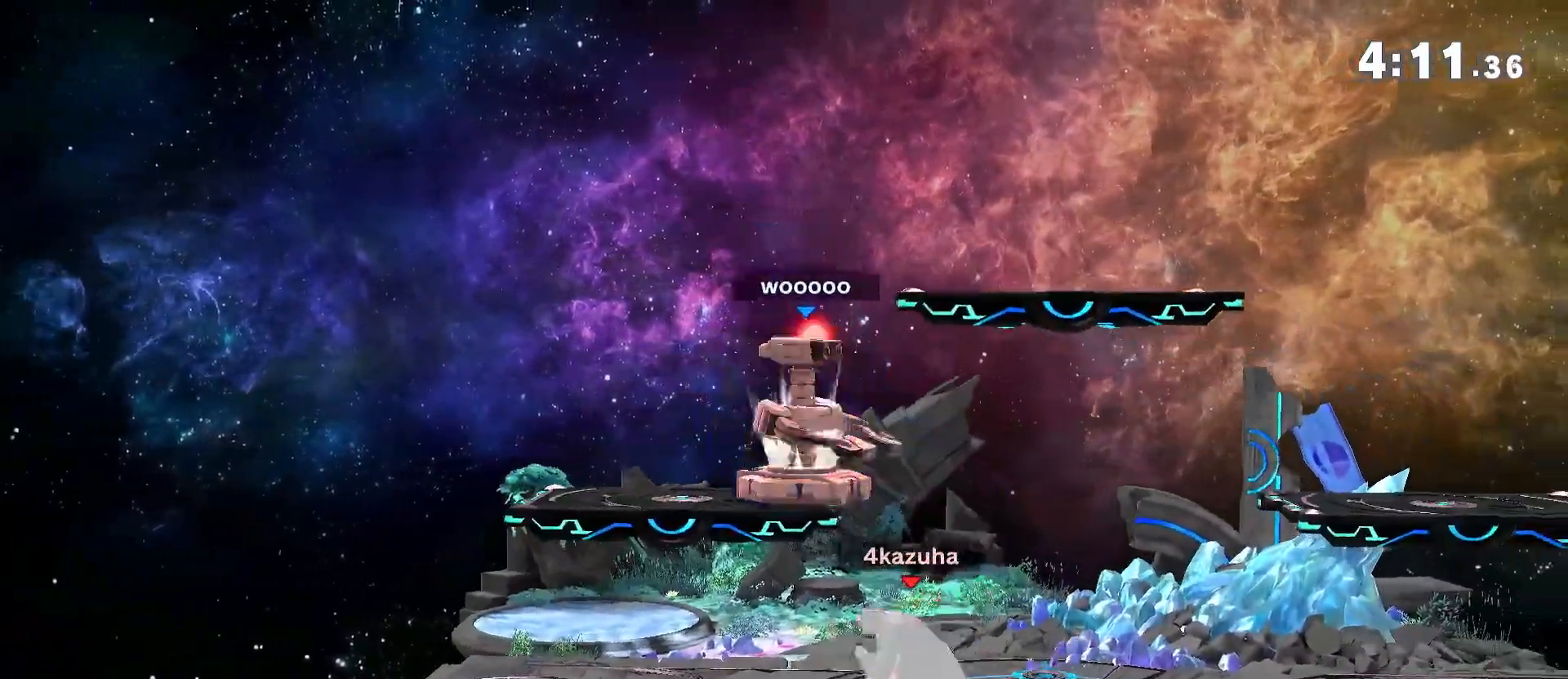
{"buttons": [], "left_stick": "center", "right_stick": "center", "events": [[117, "R1", "up"], [150, "left_stick", "right"], [300, "left_stick", "down-right"], [317, "A", "down"], [350, "A", "up"], [417, "left_stick", "center"]]}
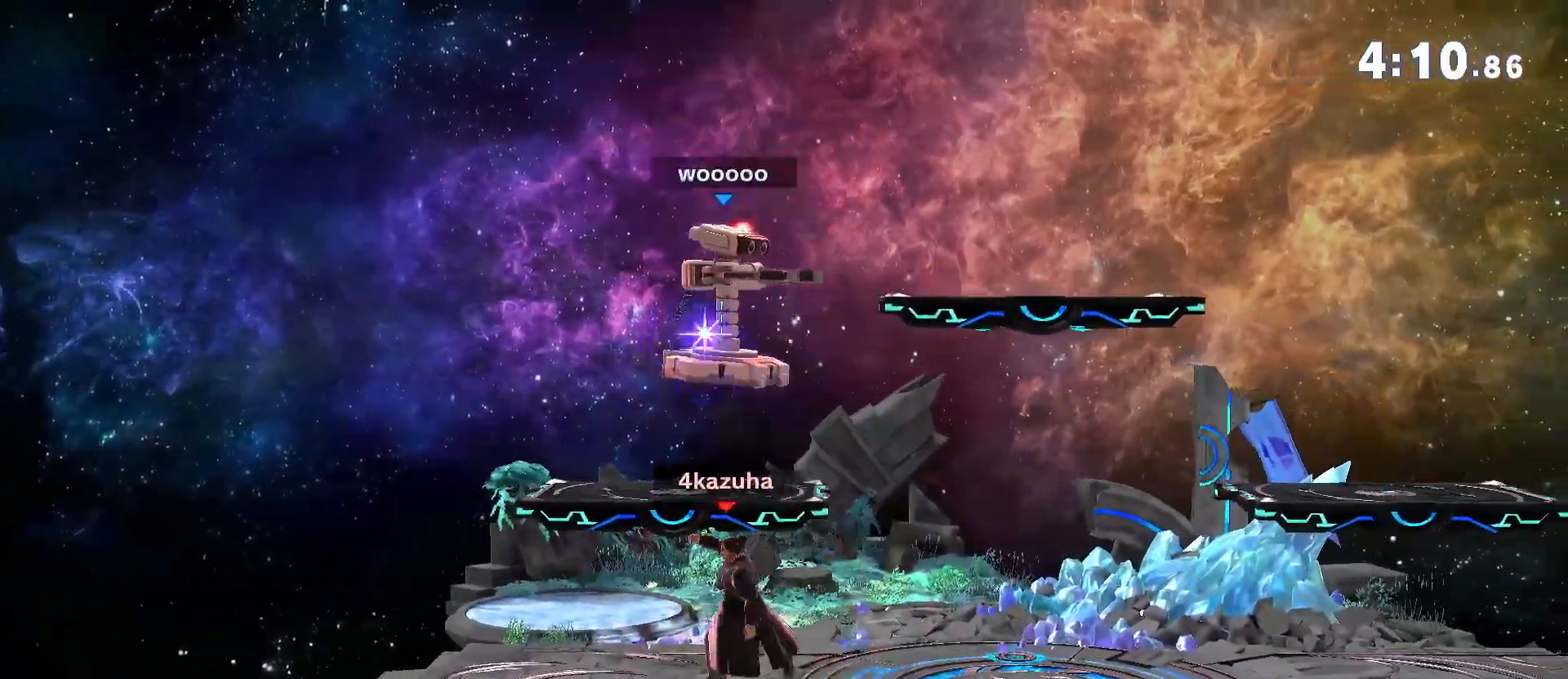
{"buttons": ["R1"], "left_stick": "center", "right_stick": "center", "events": [[483, "R1", "down"]]}
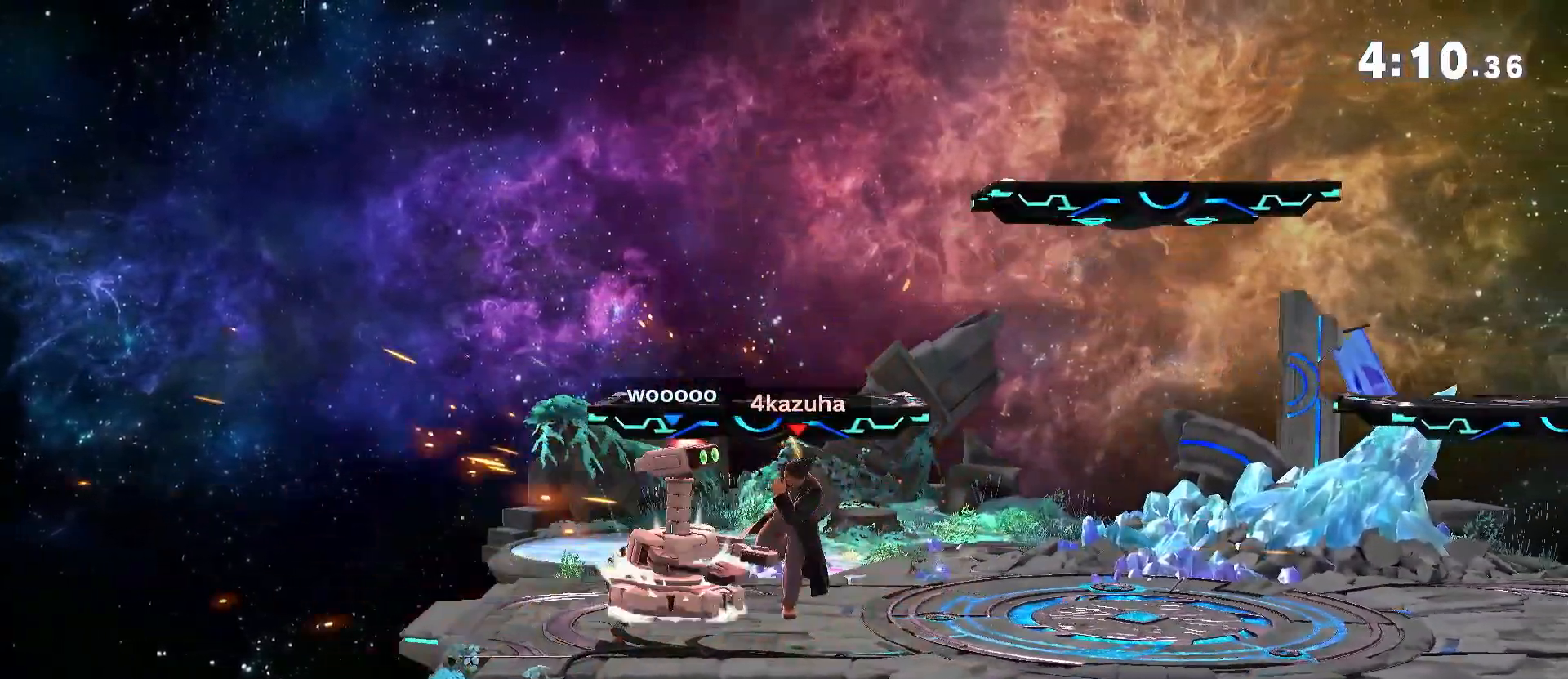
{"buttons": ["R1"], "left_stick": "center", "right_stick": "center", "events": []}
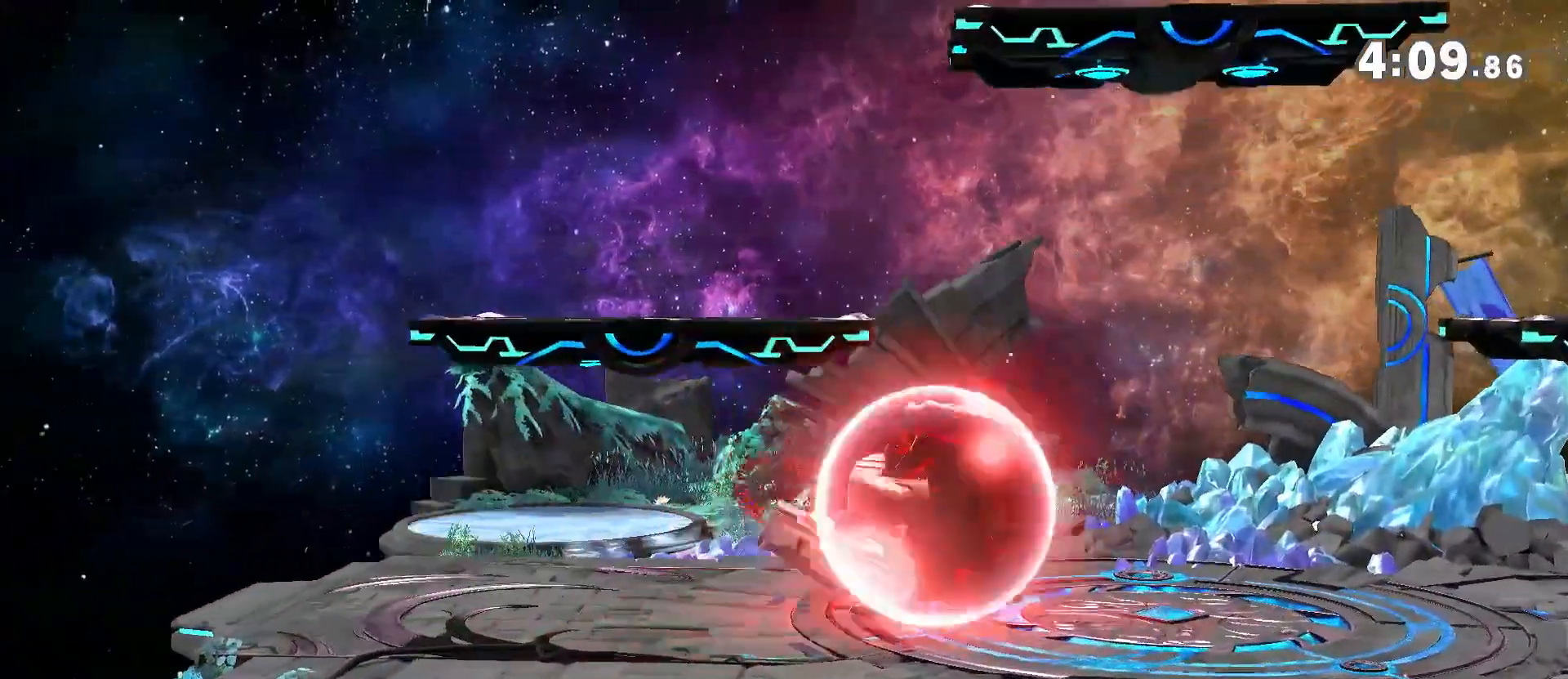
{"buttons": [], "left_stick": "down-left", "right_stick": "center", "events": [[83, "R1", "up"], [283, "left_stick", "down-left"], [367, "A", "down"], [400, "A", "up"]]}